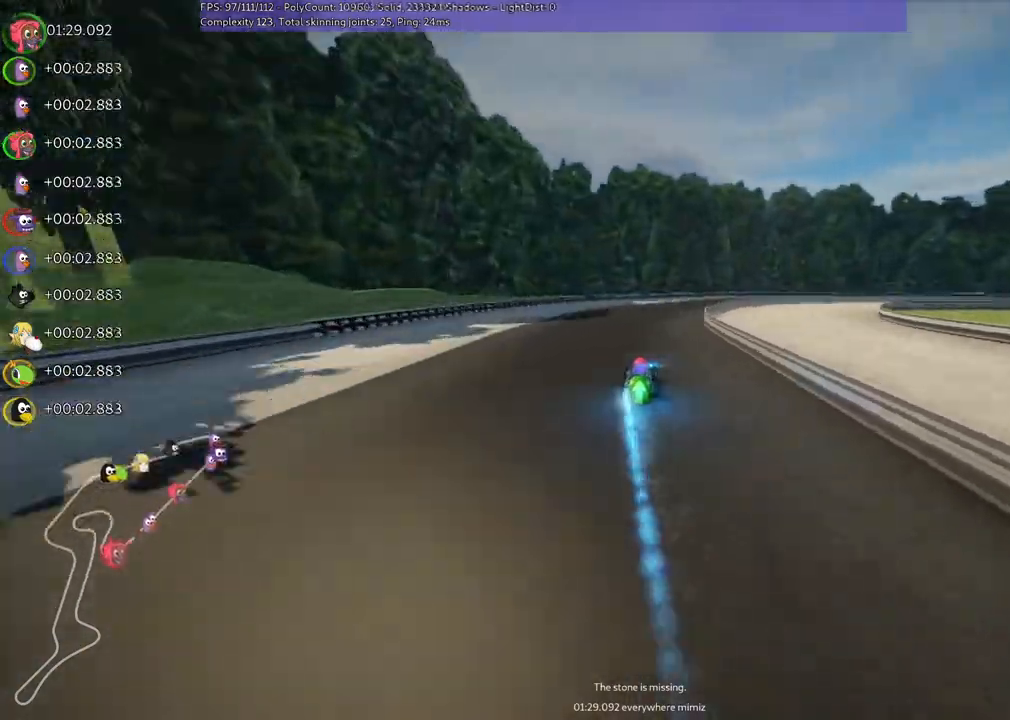
Gameplay with keyboard; each line is a JSON object with the keys held at the frame after it. "events" lists presses ("down") and releases ("up") of ".", "/", "alt_r", "b", "c", "comma", "ctrl_r", "down", "f", "g", "h", "j", "k", "l", "left", "m", "n", "quote", "return", "right", "semicolon", "shift_r", "super", "up" and "v" between this image and that frame as [ms after this image, input, new state], when the widget could be followed in between. No other keys are recorded. Mouse input is not recorded.
{"keys": ["left", "m", "right", "up"], "events": [[233, "left", "down"], [233, "right", "up"], [367, "right", "down"]]}
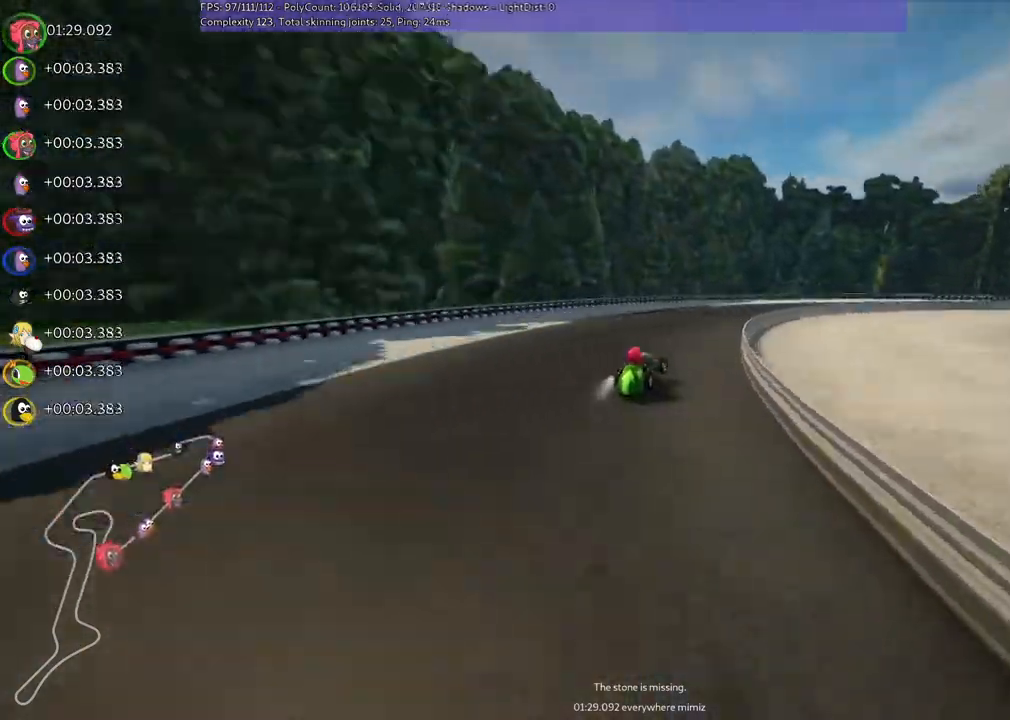
{"keys": ["m", "right", "up"], "events": [[333, "left", "up"]]}
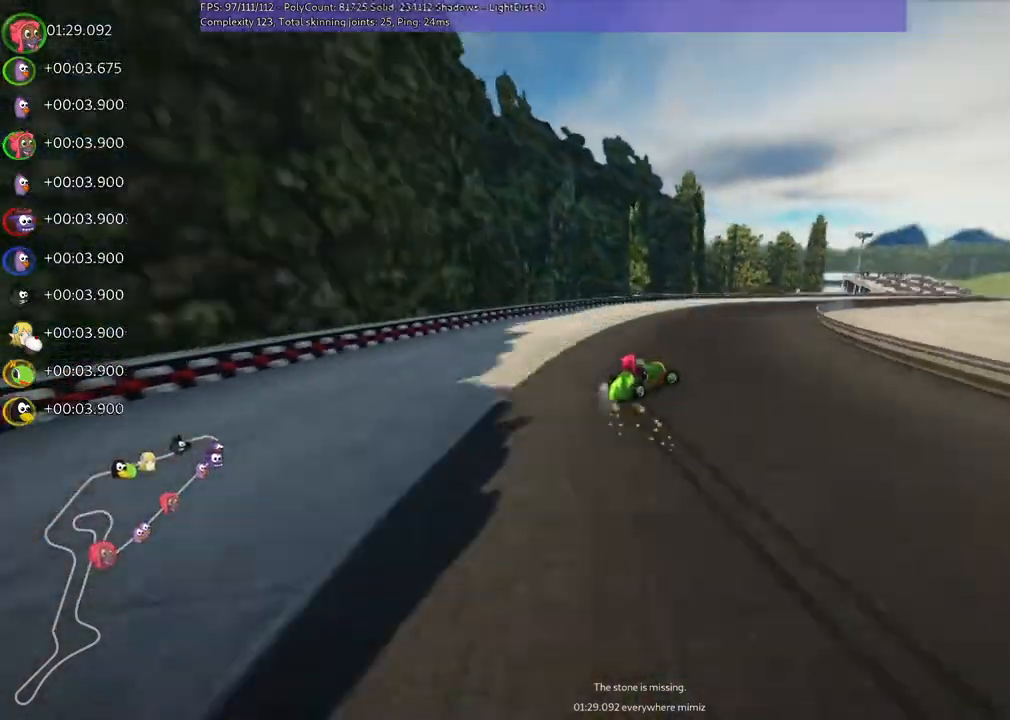
{"keys": ["up"], "events": [[167, "m", "up"], [367, "right", "up"]]}
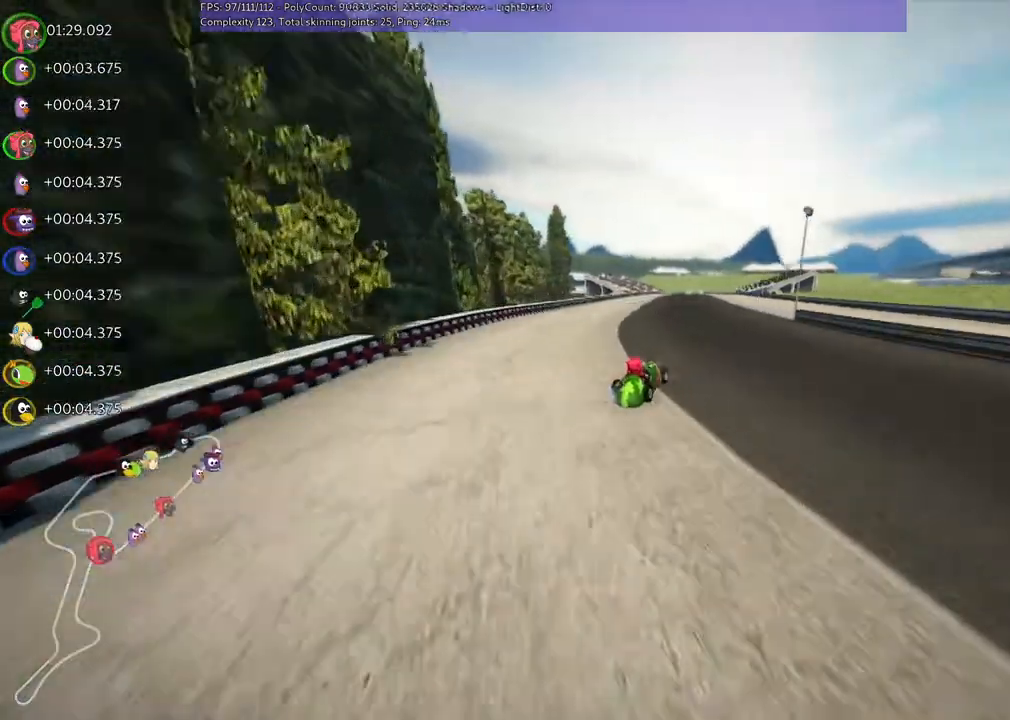
{"keys": [], "events": [[100, "up", "up"], [133, "left", "down"], [333, "left", "up"]]}
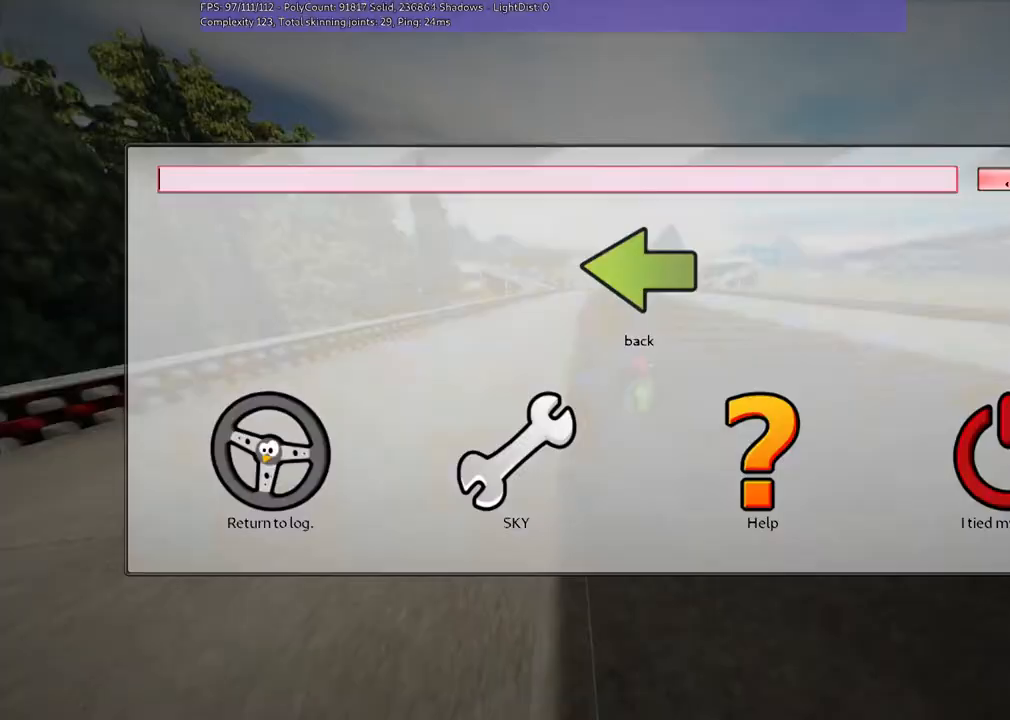
{"keys": [], "events": []}
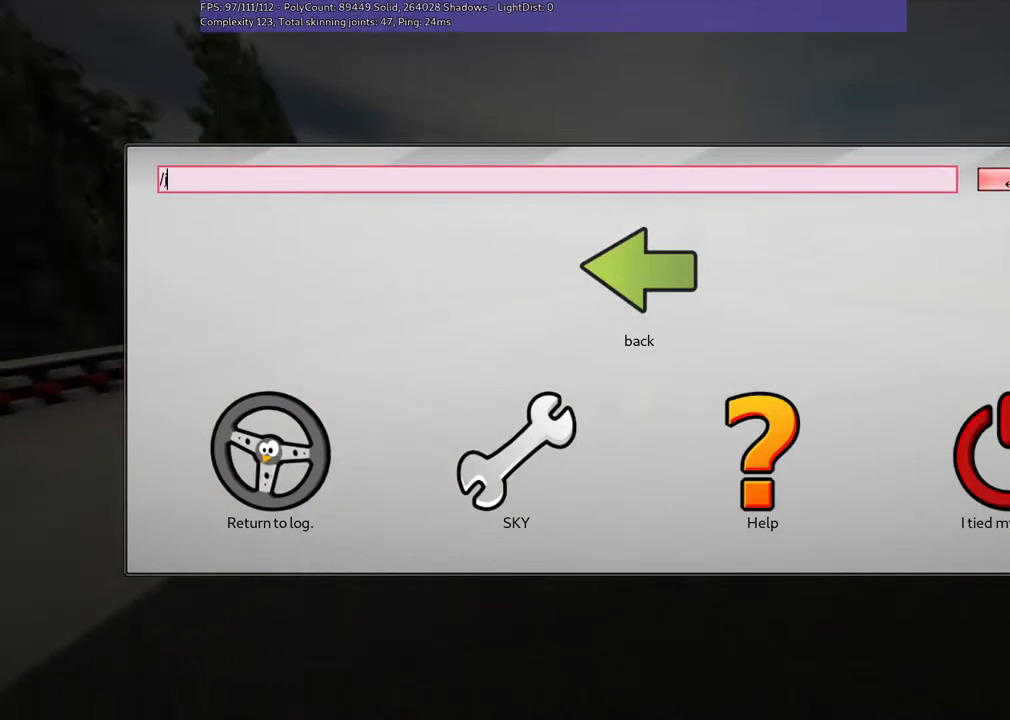
{"keys": []}
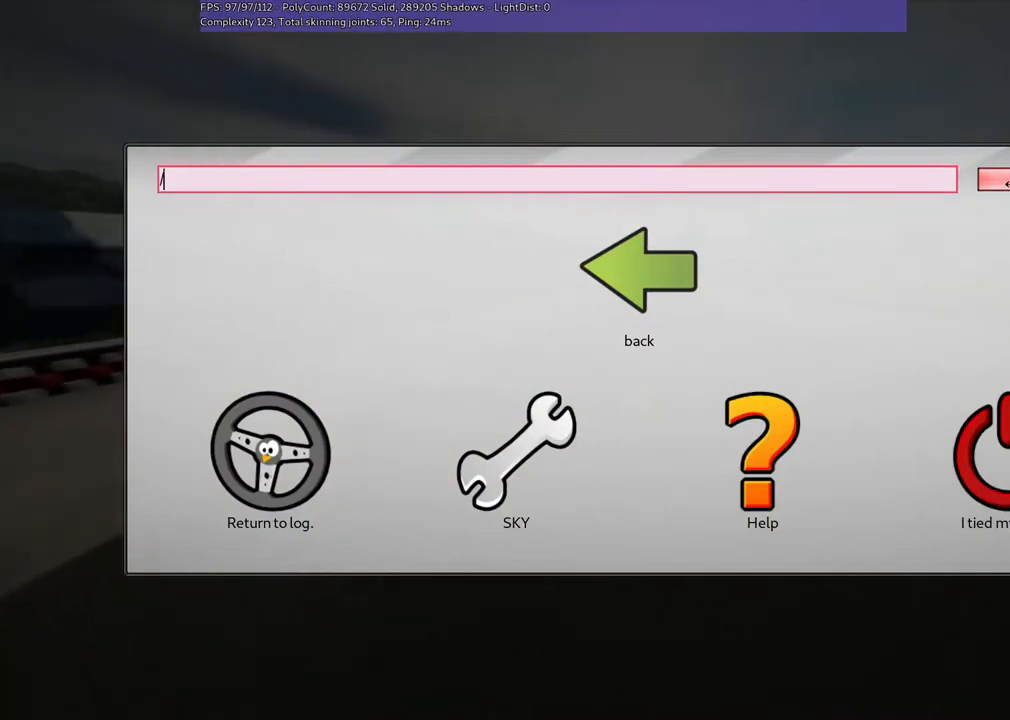
{"keys": [], "events": [[100, "m", "down"], [167, "m", "up"]]}
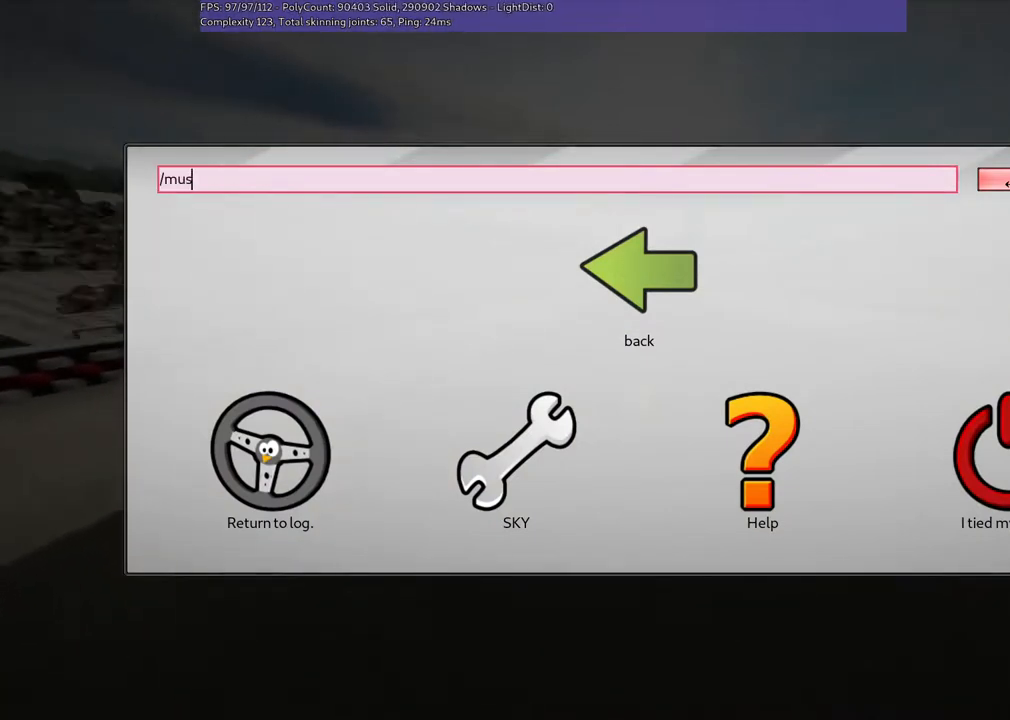
{"keys": [], "events": [[333, "c", "down"], [400, "c", "up"]]}
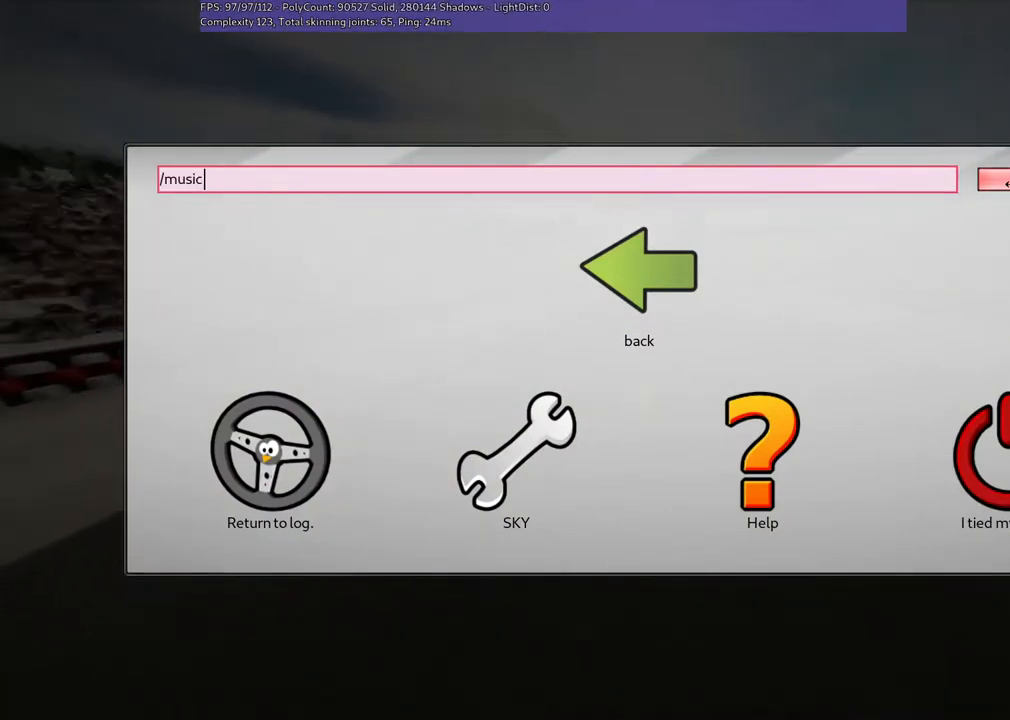
{"keys": ["return"], "events": [[500, "return", "down"]]}
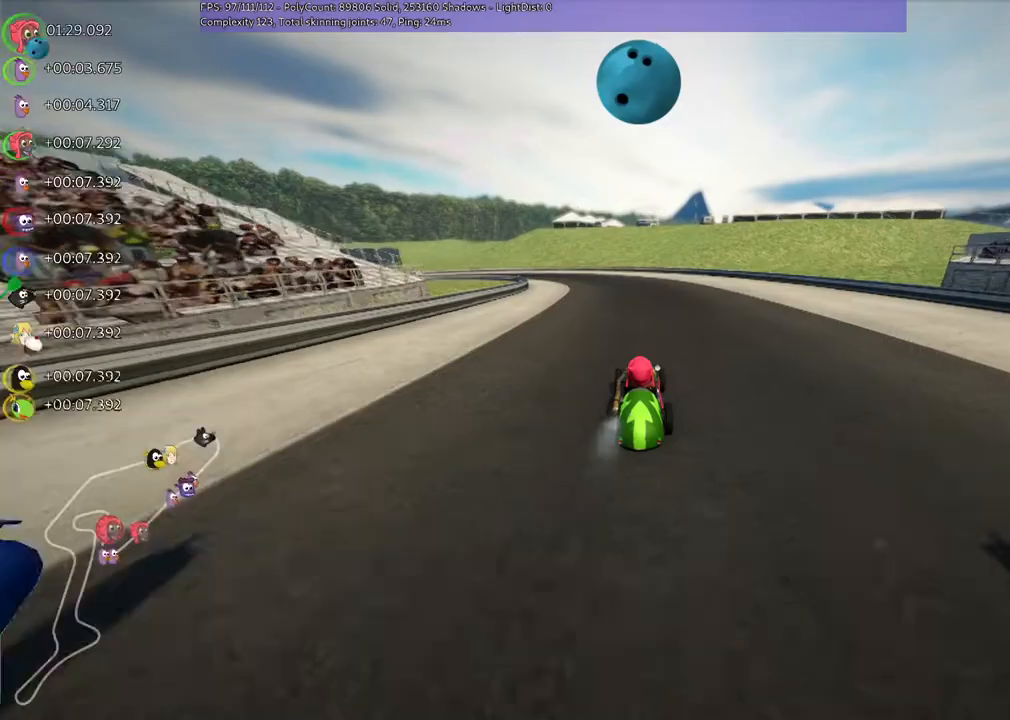
{"keys": ["up"], "events": [[100, "return", "up"], [267, "up", "down"]]}
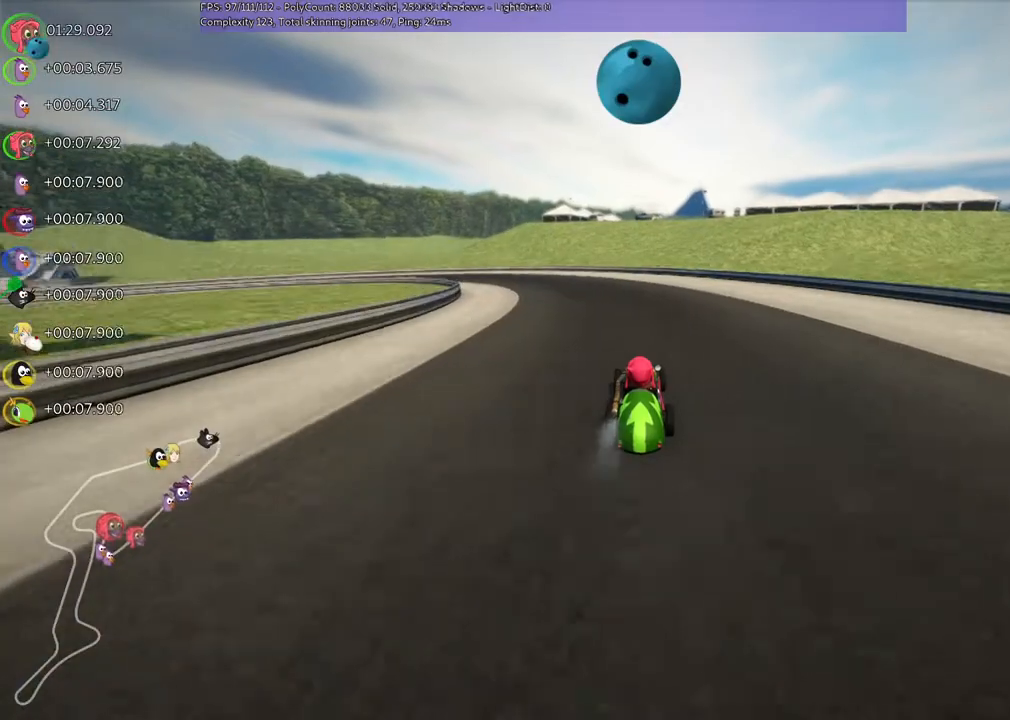
{"keys": ["left", "m", "right", "up"], "events": [[67, "left", "down"], [133, "m", "down"], [233, "right", "down"], [267, "left", "up"], [300, "n", "down"], [467, "left", "down"], [467, "n", "up"]]}
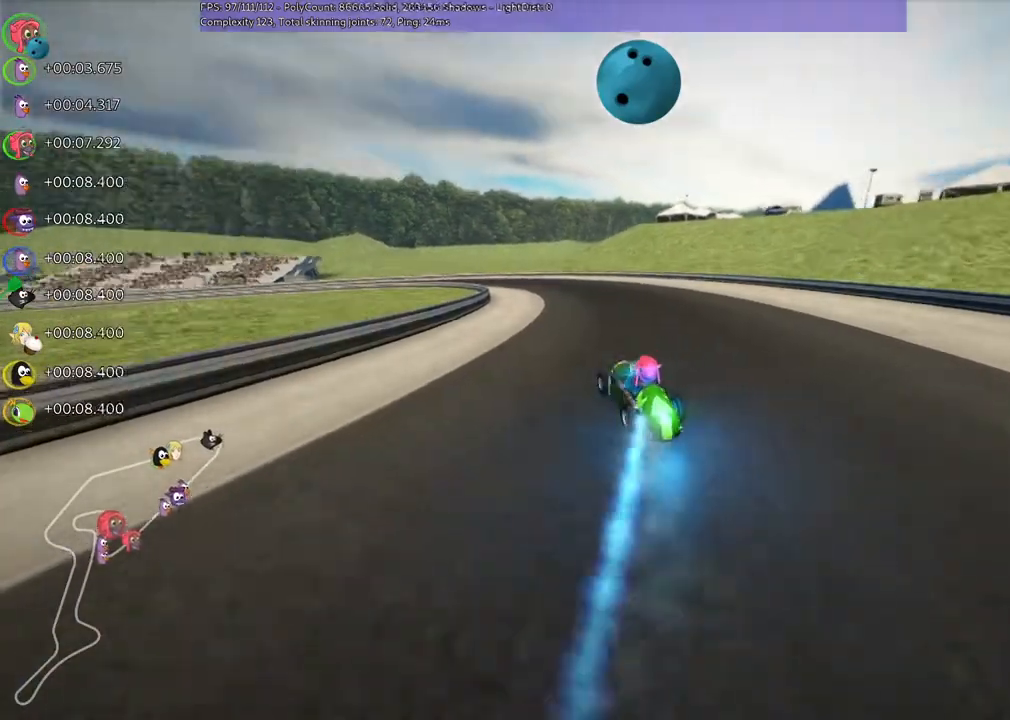
{"keys": ["m", "right", "up"], "events": [[100, "left", "up"], [300, "left", "down"], [400, "left", "up"]]}
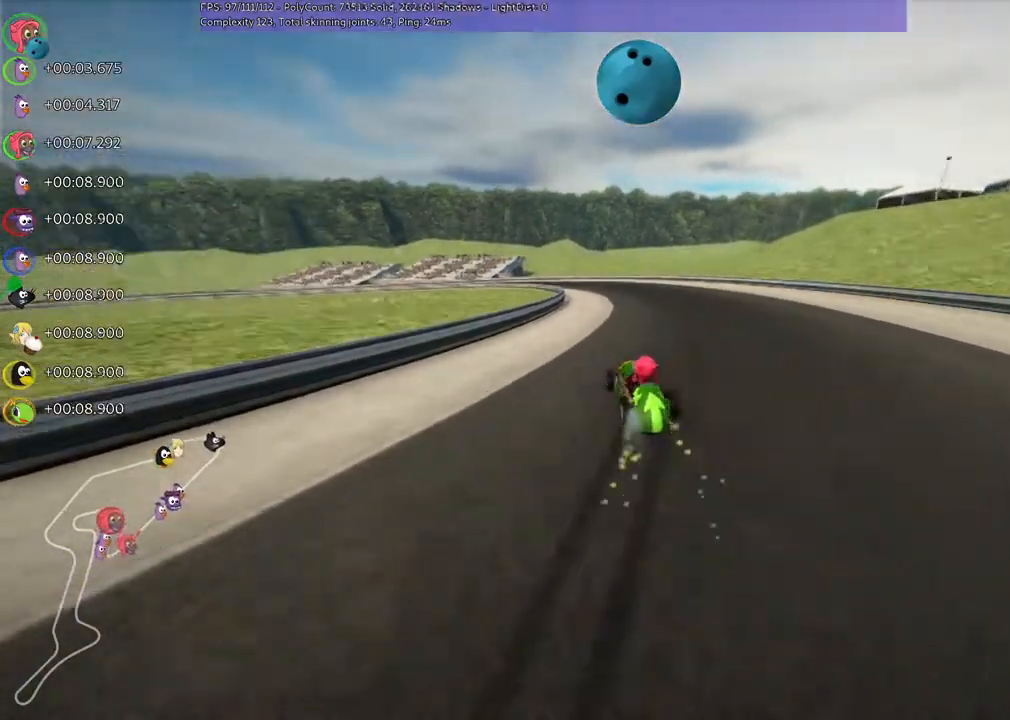
{"keys": ["m", "right", "up"], "events": [[100, "left", "down"], [200, "left", "up"], [367, "left", "down"], [500, "left", "up"]]}
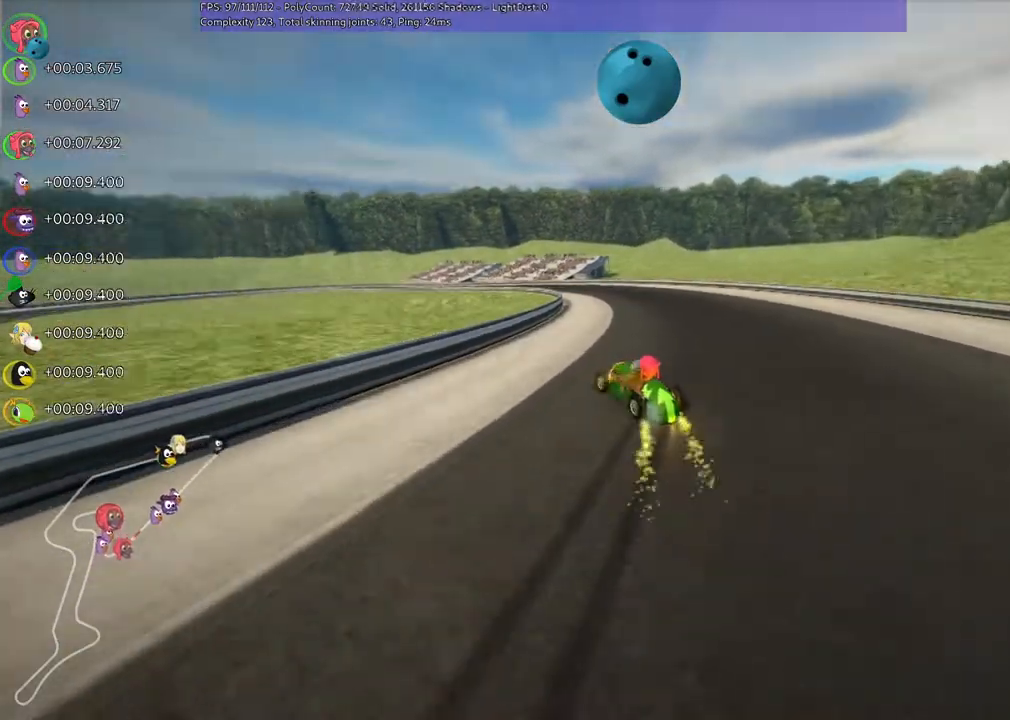
{"keys": ["left", "m", "right", "up"], "events": [[167, "left", "down"], [300, "left", "up"], [467, "left", "down"]]}
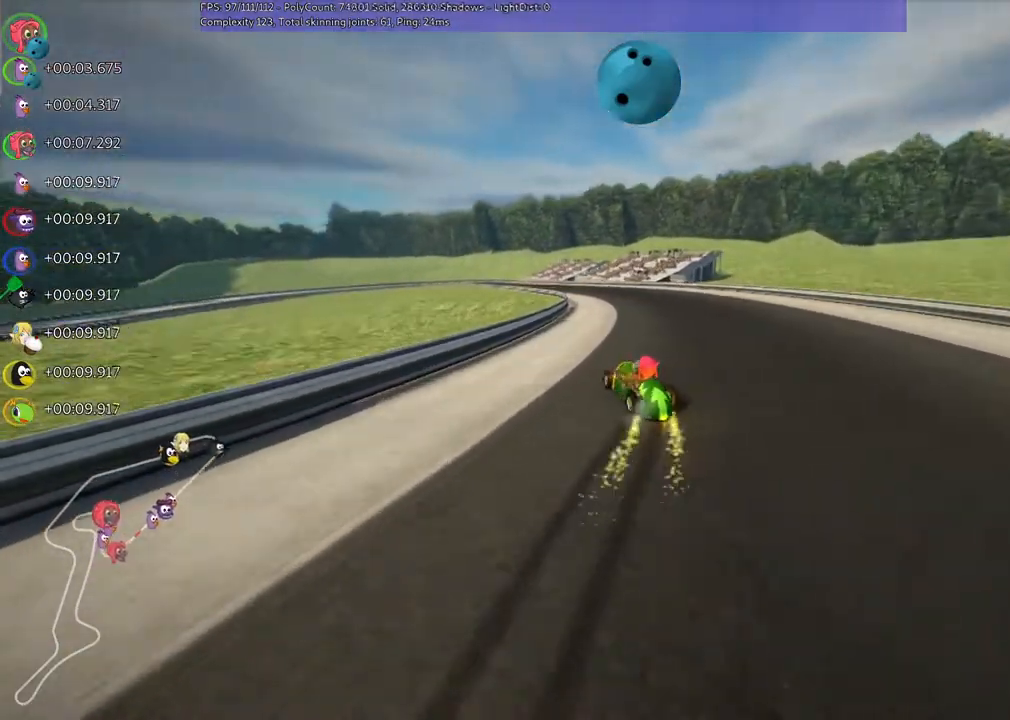
{"keys": ["m", "right", "up"], "events": [[67, "left", "up"], [267, "left", "down"], [433, "left", "up"]]}
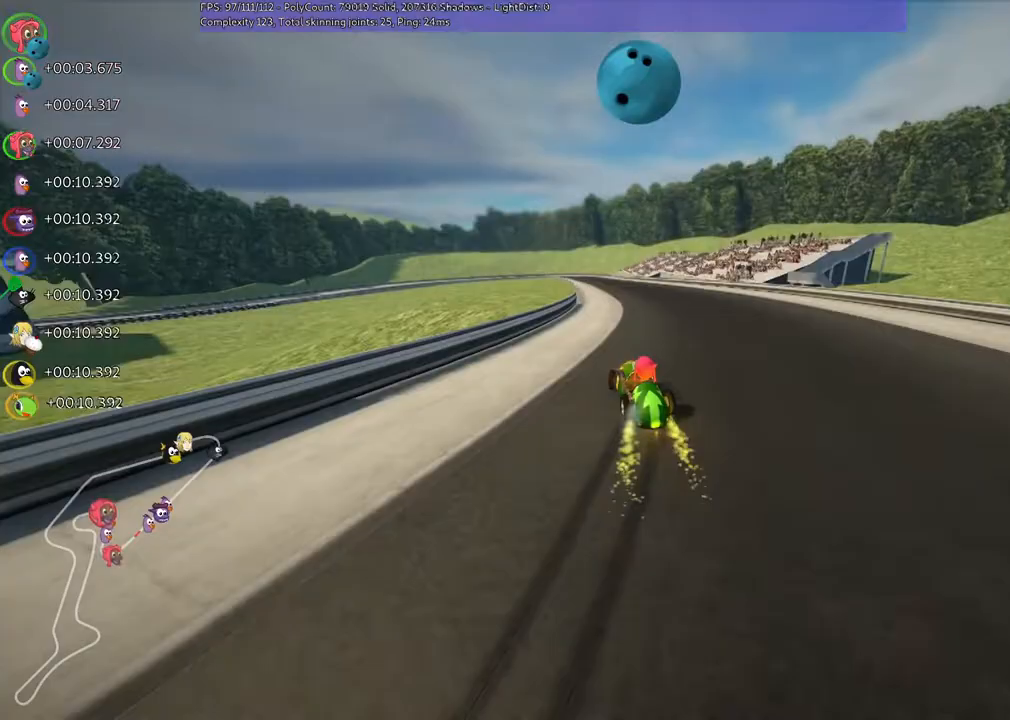
{"keys": ["m", "right", "up"], "events": [[100, "left", "down"], [233, "left", "up"]]}
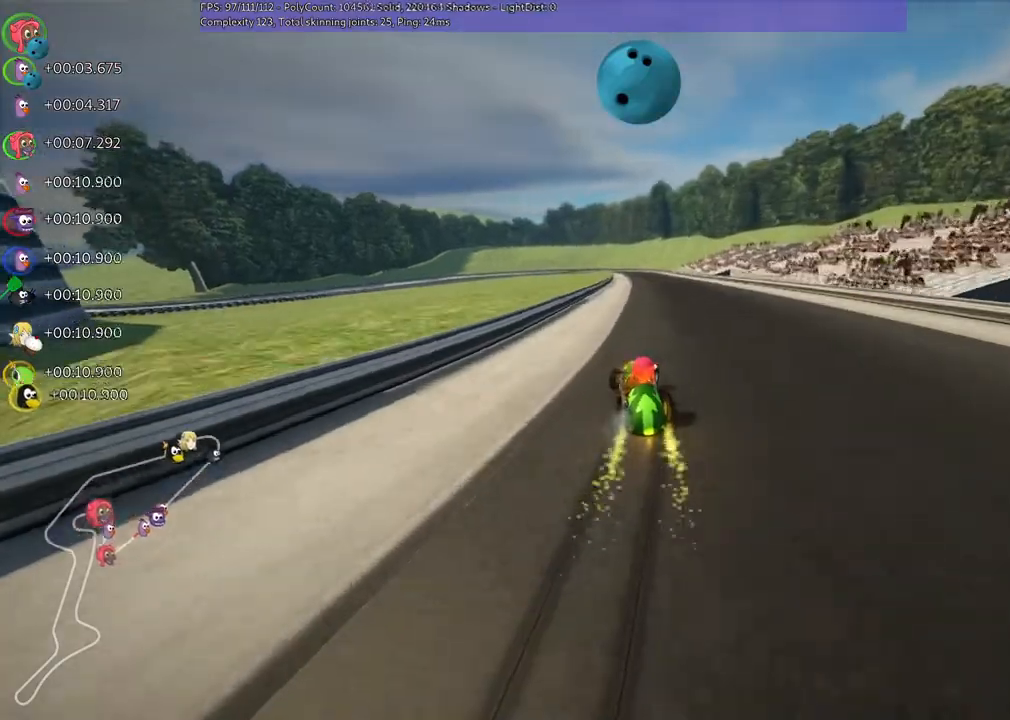
{"keys": ["m", "n", "right", "up"], "events": [[433, "n", "down"]]}
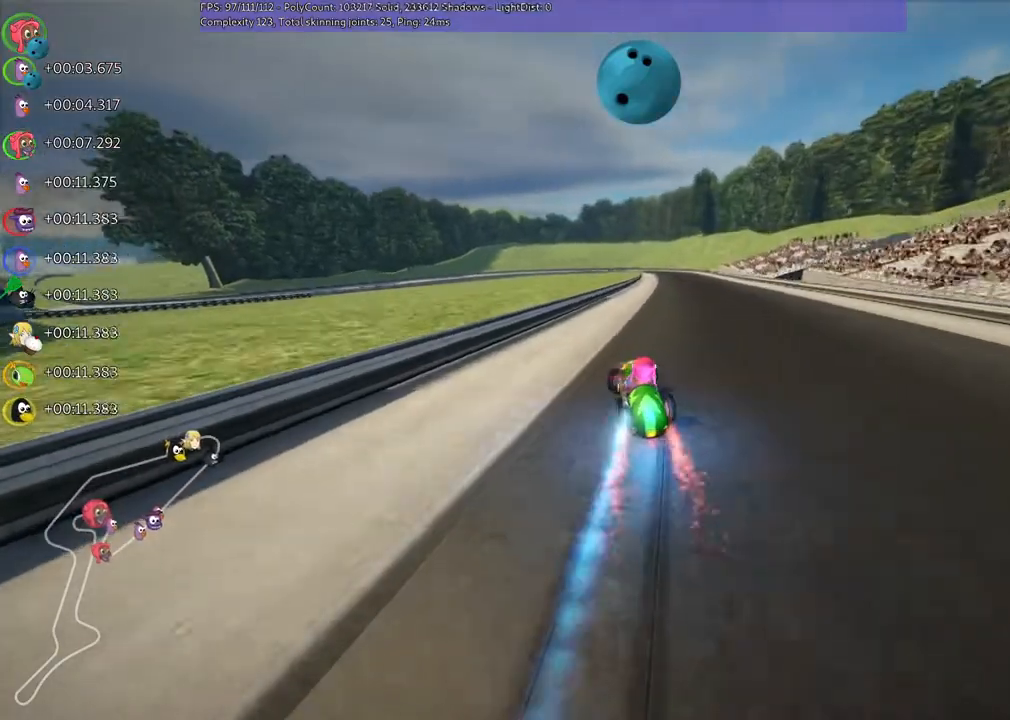
{"keys": ["b", "up"], "events": [[33, "m", "up"], [33, "n", "up"], [67, "right", "up"], [167, "b", "down"]]}
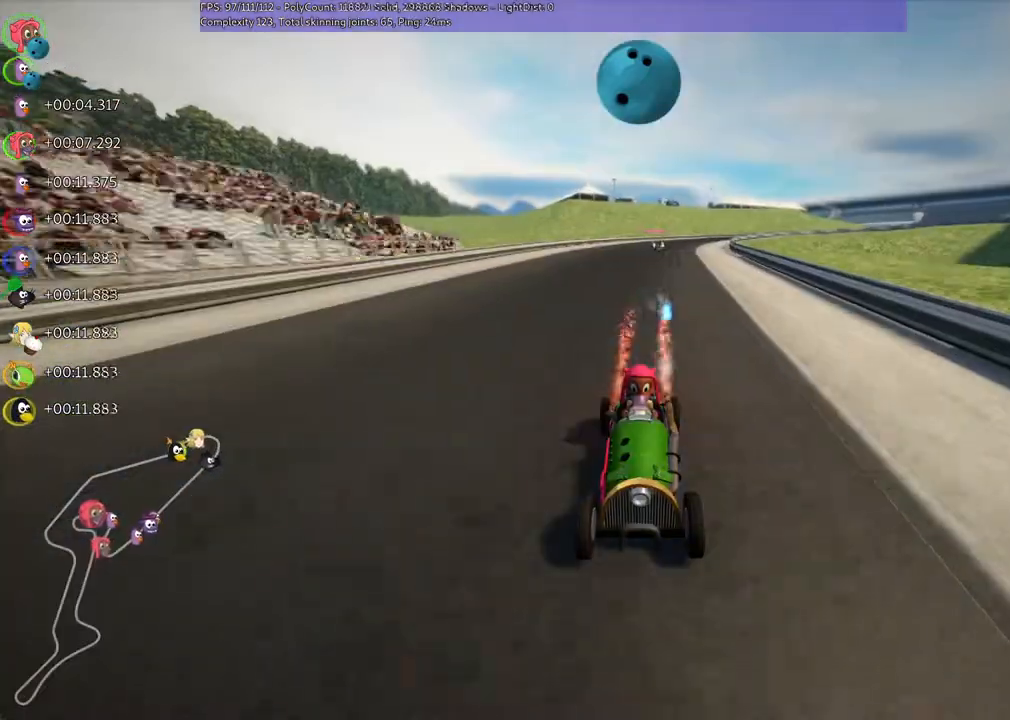
{"keys": ["right", "up"]}
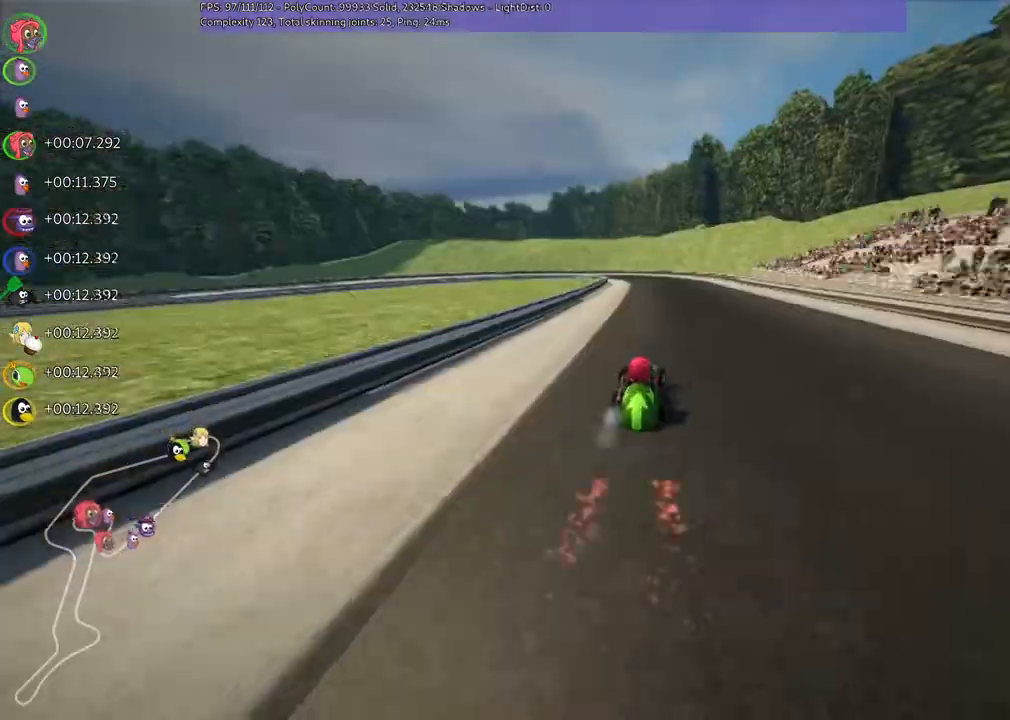
{"keys": ["m", "right", "up"], "events": [[167, "m", "down"], [167, "right", "up"], [233, "left", "down"], [300, "right", "down"], [400, "left", "up"]]}
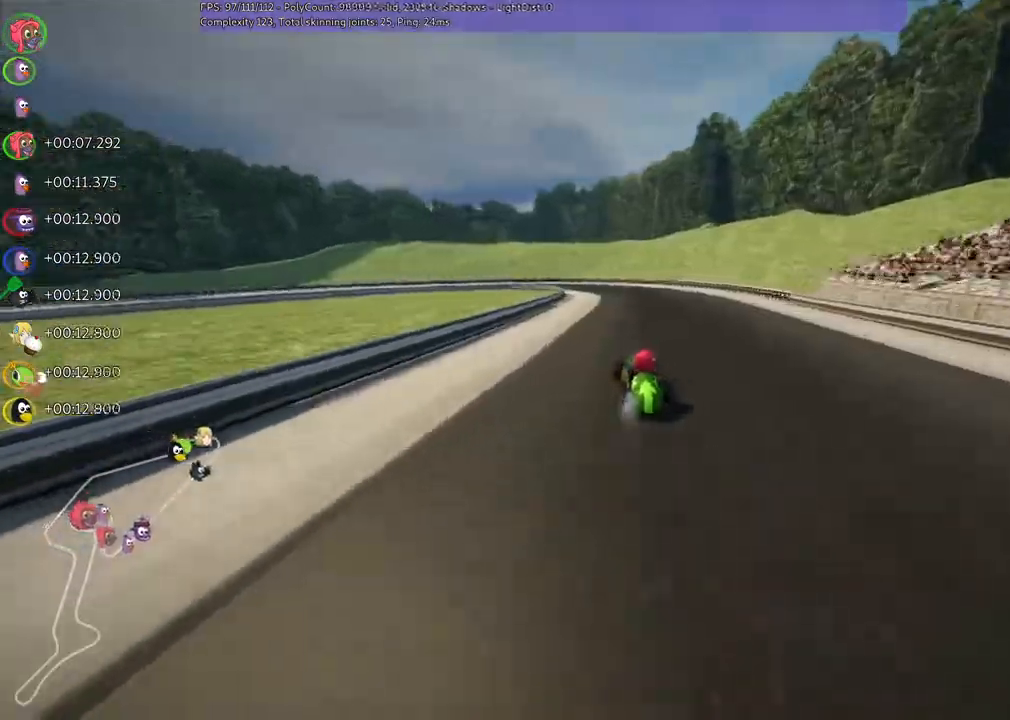
{"keys": ["m", "right", "up"]}